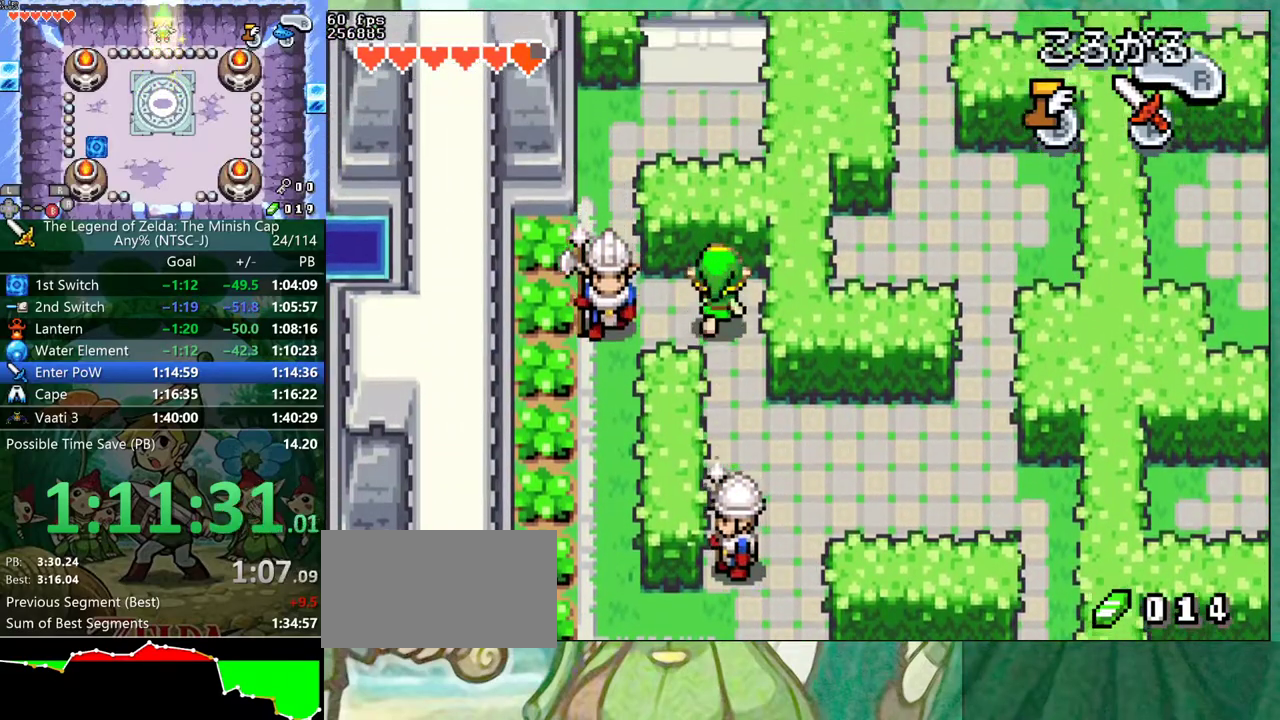
Gameplay with a controller (Nintendo layout); each line is a JSON object with the inputs held at the frame after it. "events" lists button and stick changes between this image and that frame as [ms after this image, input, new state], when the widget could be followed in between. Not read: L3 R3 START.
{"buttons": ["B"], "events": [[100, "DPAD_UP", "up"], [283, "DPAD_UP", "down"], [317, "DPAD_LEFT", "up"], [350, "B", "down"], [367, "DPAD_UP", "up"]]}
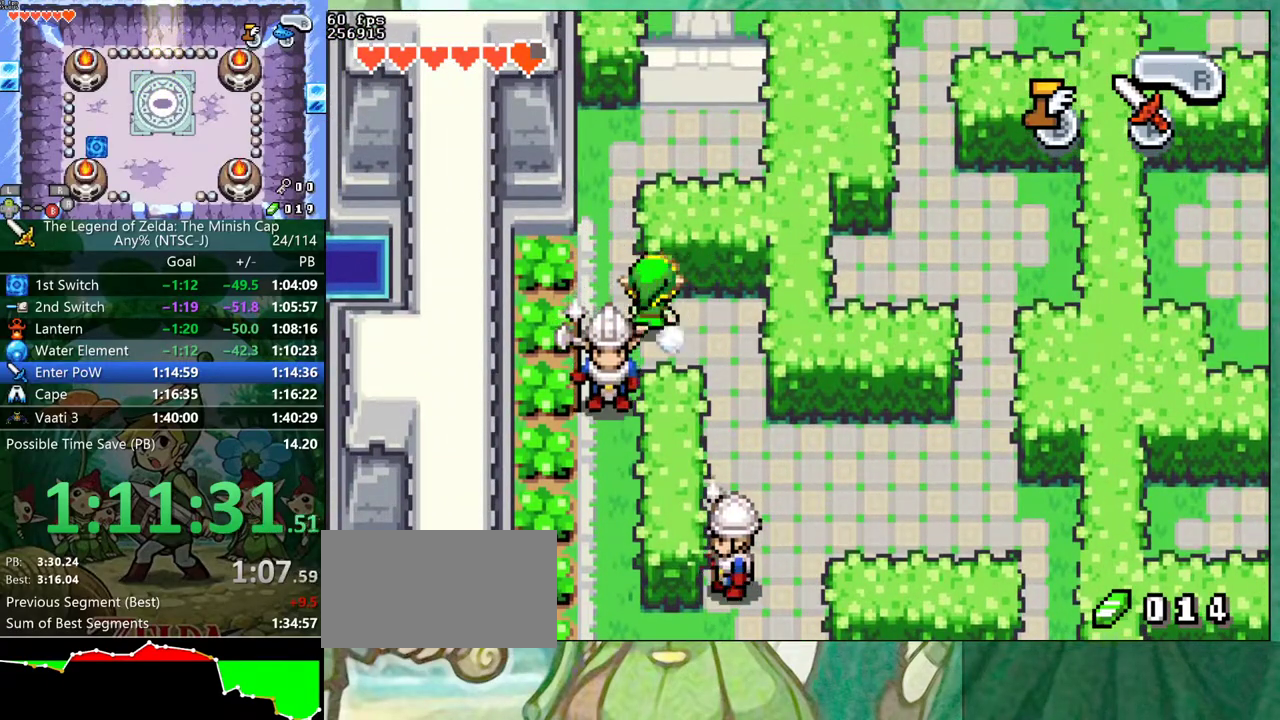
{"buttons": ["B"], "events": [[150, "DPAD_LEFT", "down"], [400, "DPAD_LEFT", "up"]]}
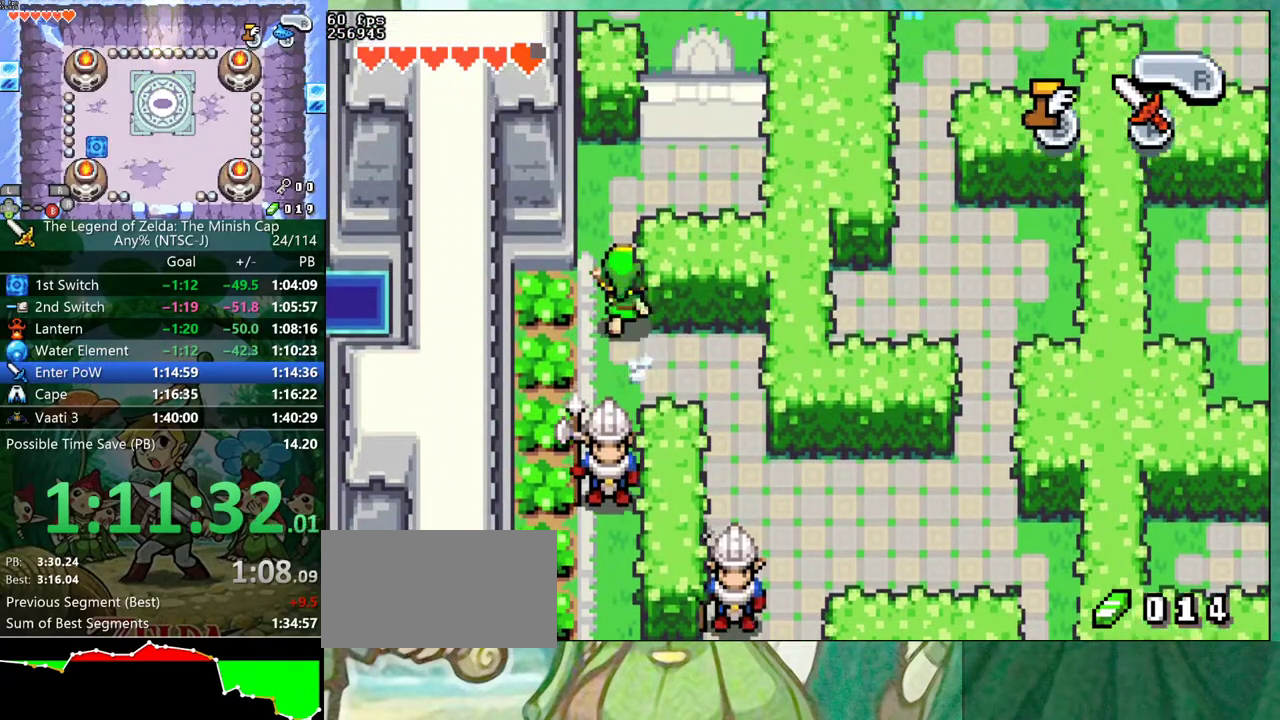
{"buttons": ["B", "DPAD_LEFT"], "events": [[33, "DPAD_RIGHT", "down"], [350, "DPAD_RIGHT", "up"], [383, "DPAD_LEFT", "down"]]}
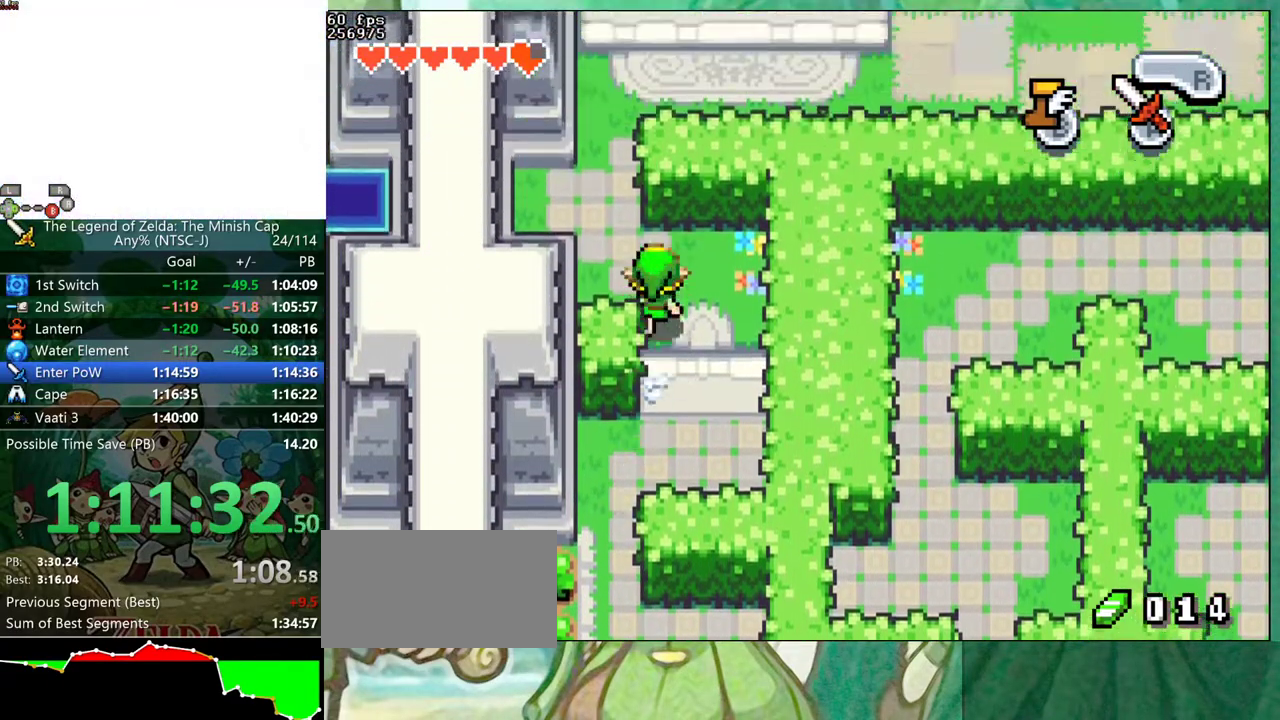
{"buttons": ["B", "DPAD_UP", "DPAD_RIGHT"], "events": [[200, "DPAD_LEFT", "up"], [250, "DPAD_RIGHT", "down"], [283, "DPAD_UP", "down"]]}
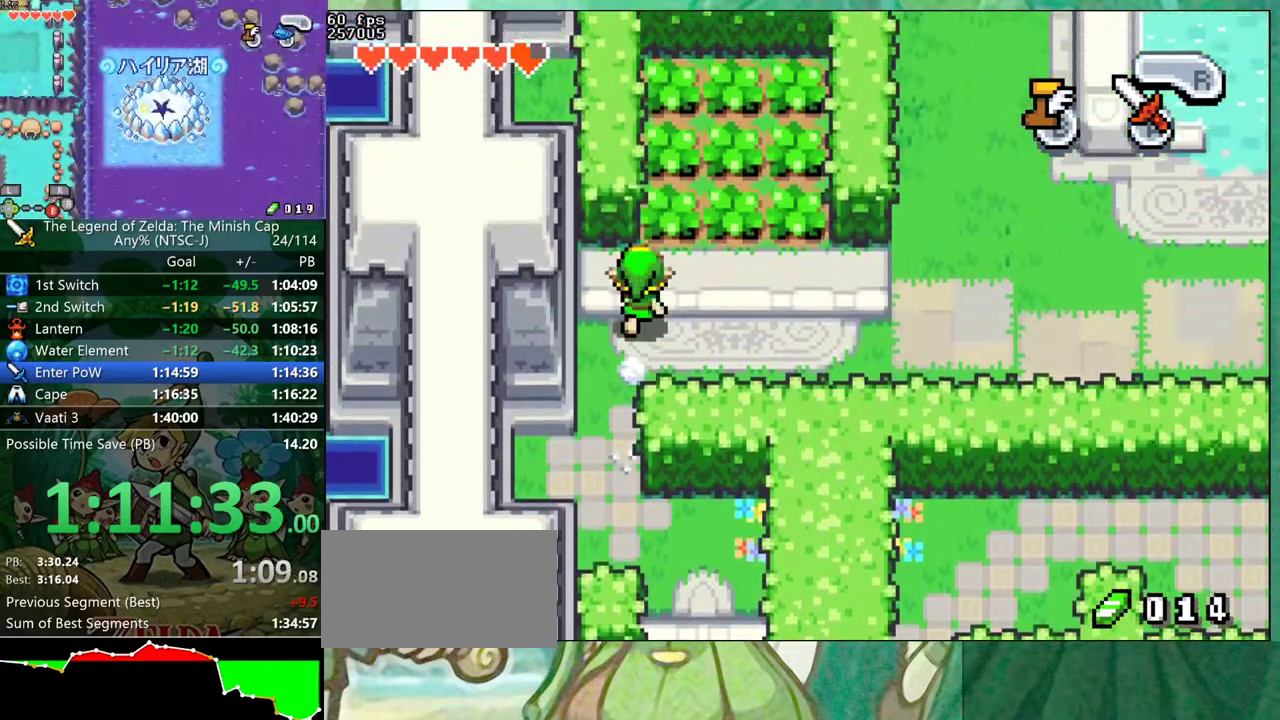
{"buttons": ["DPAD_UP"], "events": [[17, "B", "up"], [183, "DPAD_RIGHT", "up"]]}
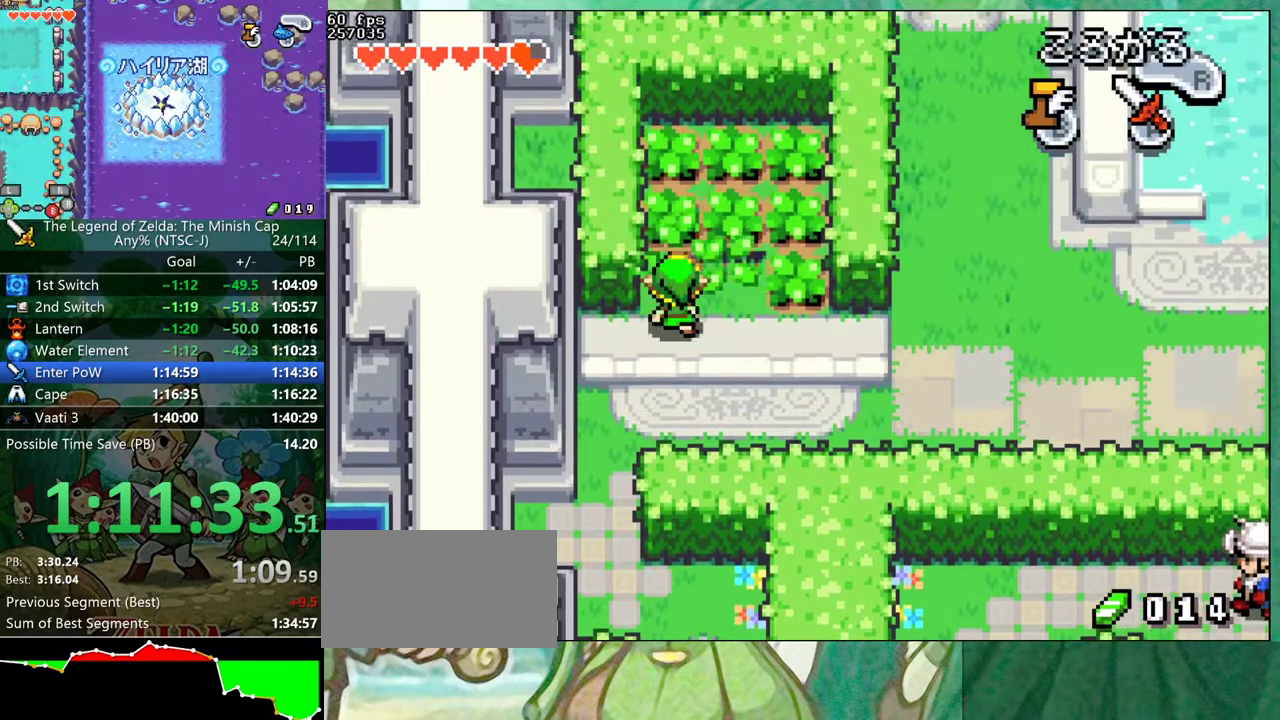
{"buttons": ["DPAD_UP"], "events": []}
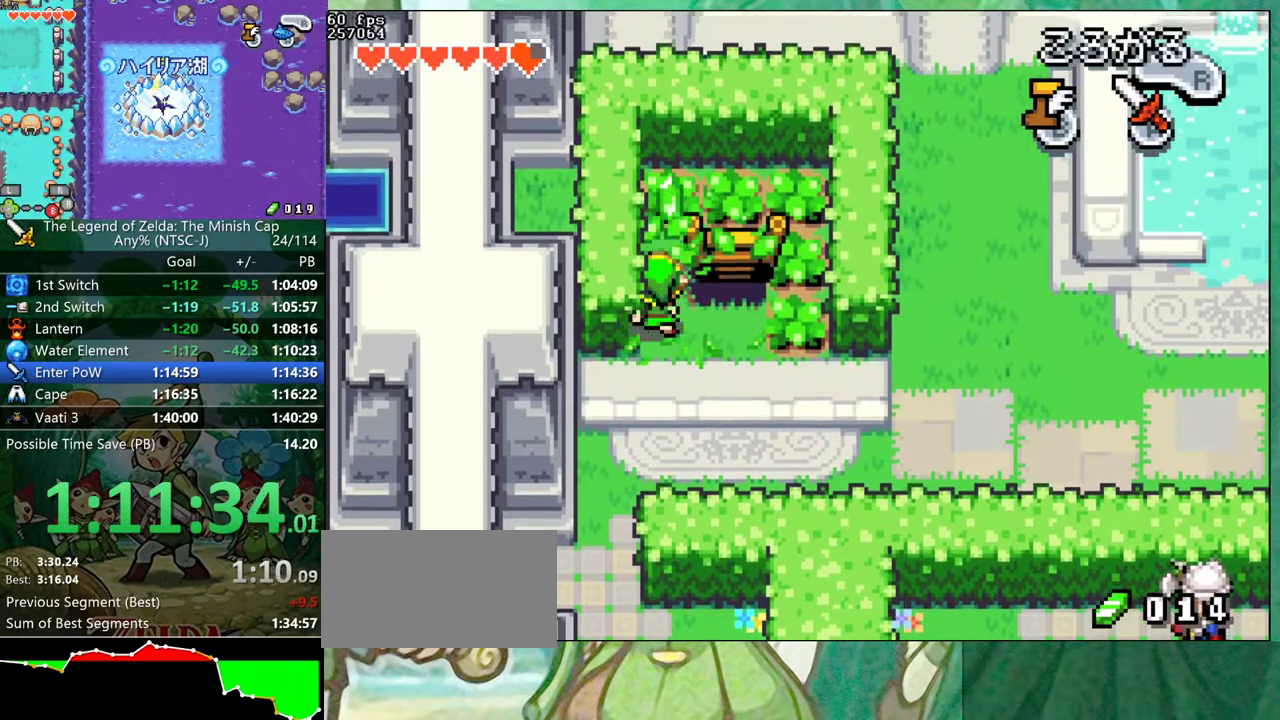
{"buttons": ["DPAD_UP"], "events": []}
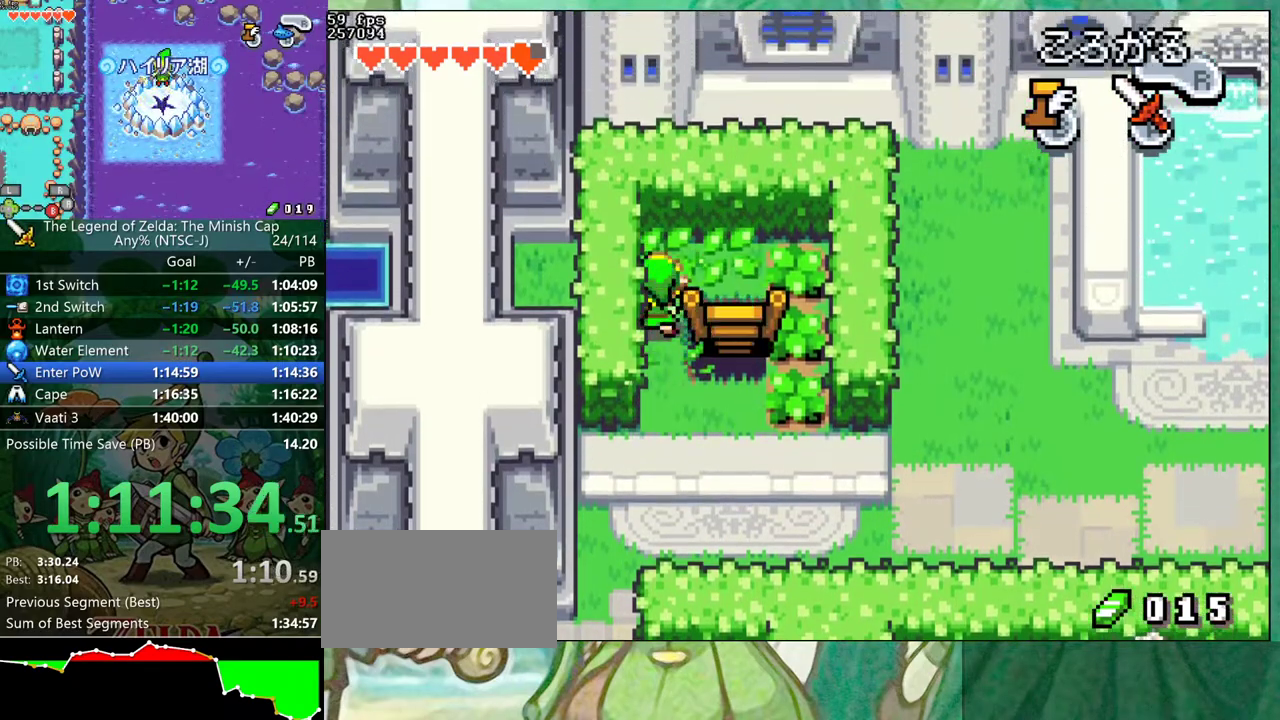
{"buttons": ["DPAD_DOWN"]}
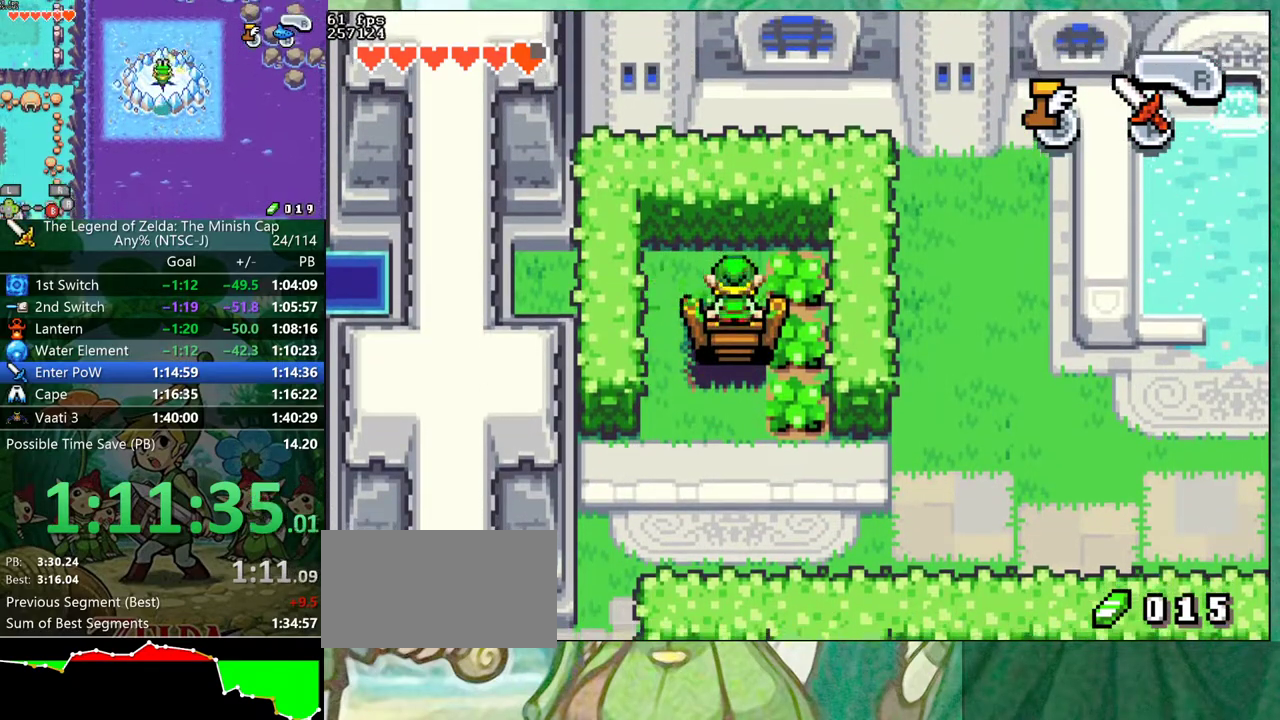
{"buttons": ["DPAD_RIGHT"]}
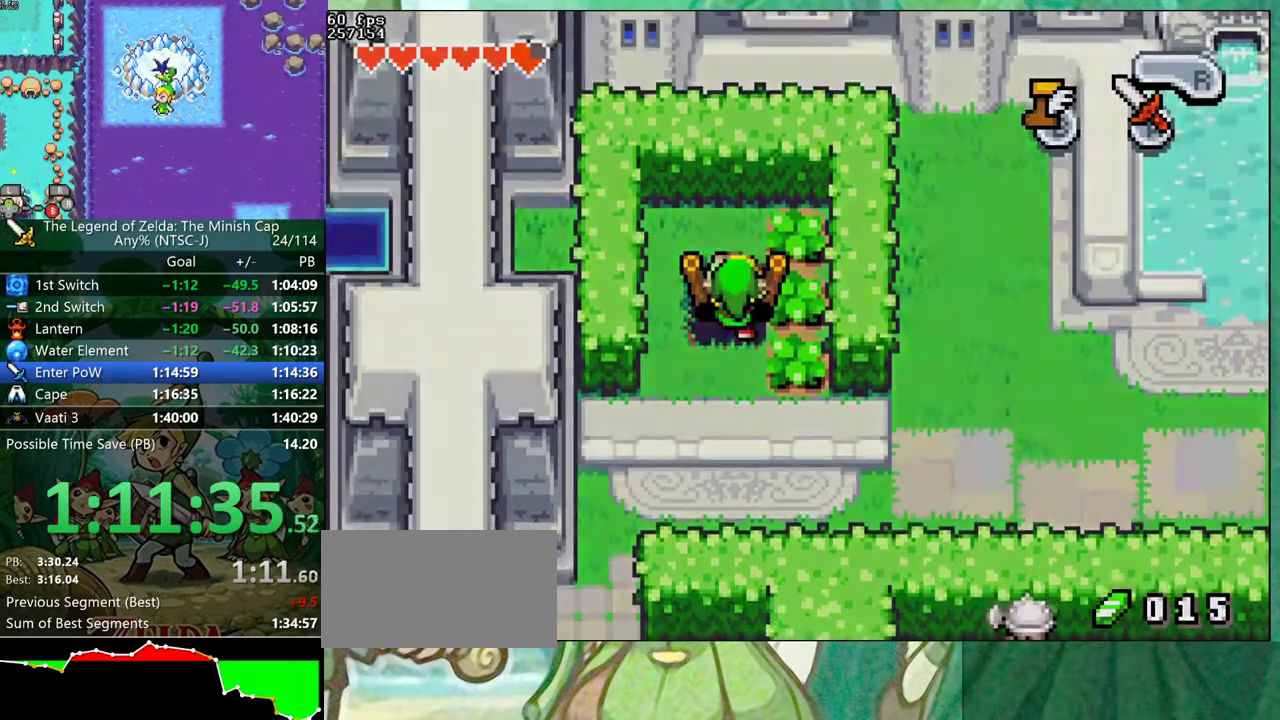
{"buttons": ["DPAD_RIGHT"], "events": []}
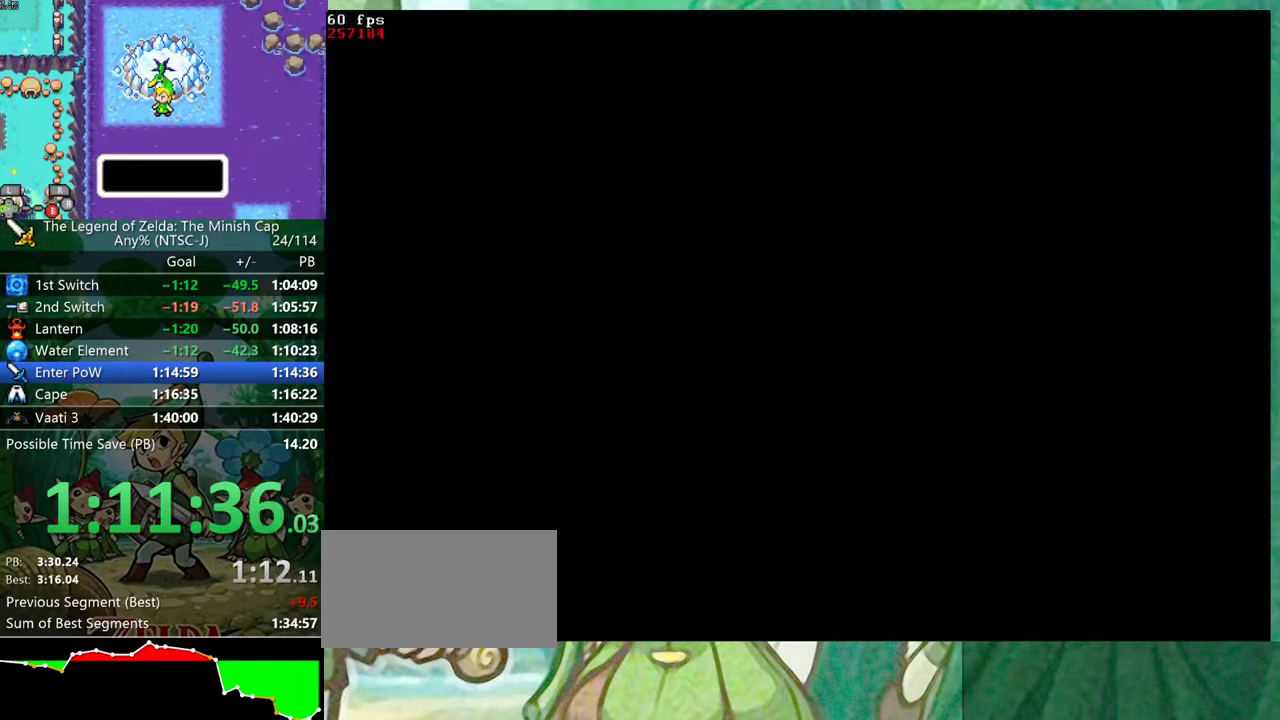
{"buttons": ["DPAD_RIGHT"], "events": []}
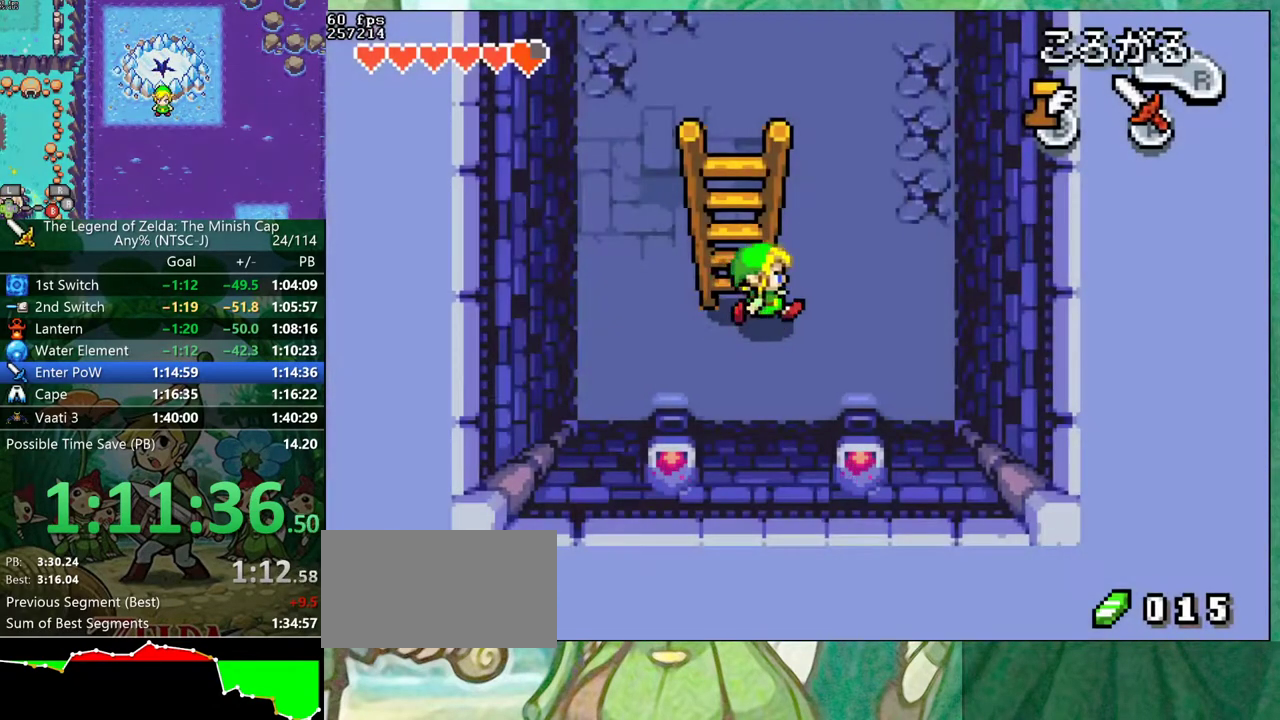
{"buttons": ["B", "DPAD_RIGHT"], "events": [[17, "DPAD_UP", "down"], [33, "DPAD_RIGHT", "up"], [50, "B", "down"], [133, "DPAD_RIGHT", "down"], [250, "DPAD_UP", "up"]]}
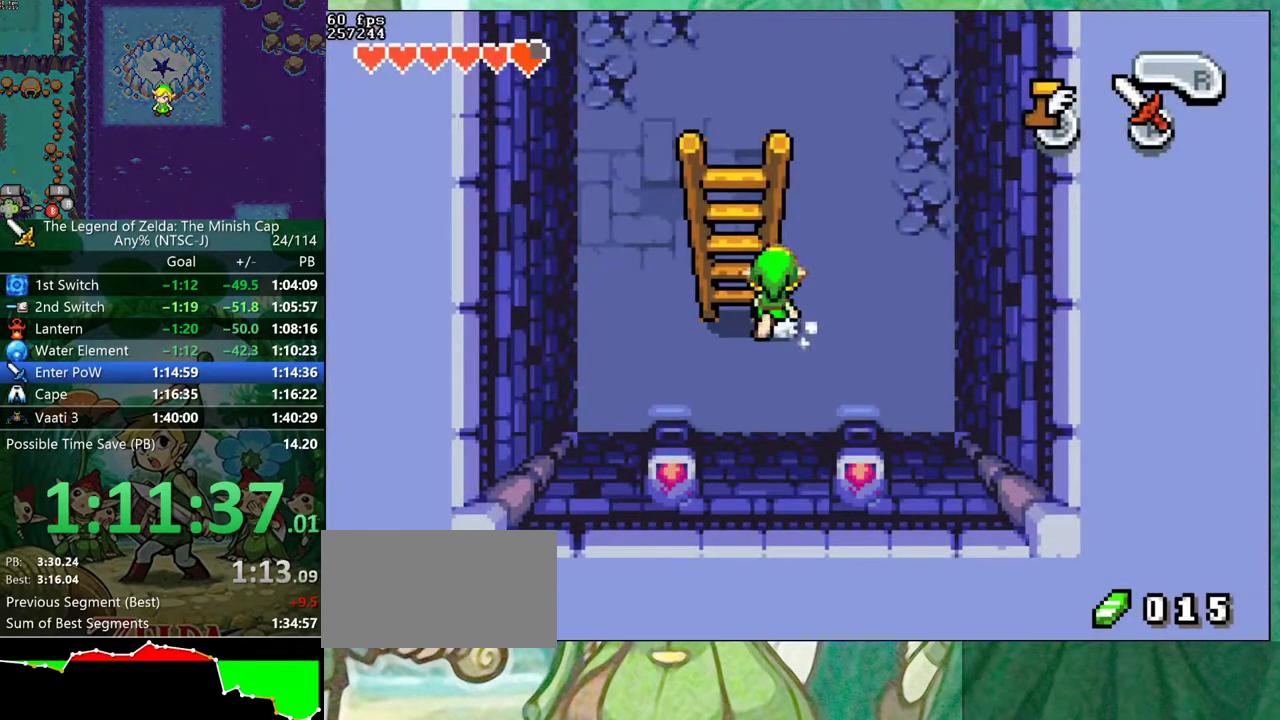
{"buttons": ["B", "DPAD_RIGHT"], "events": []}
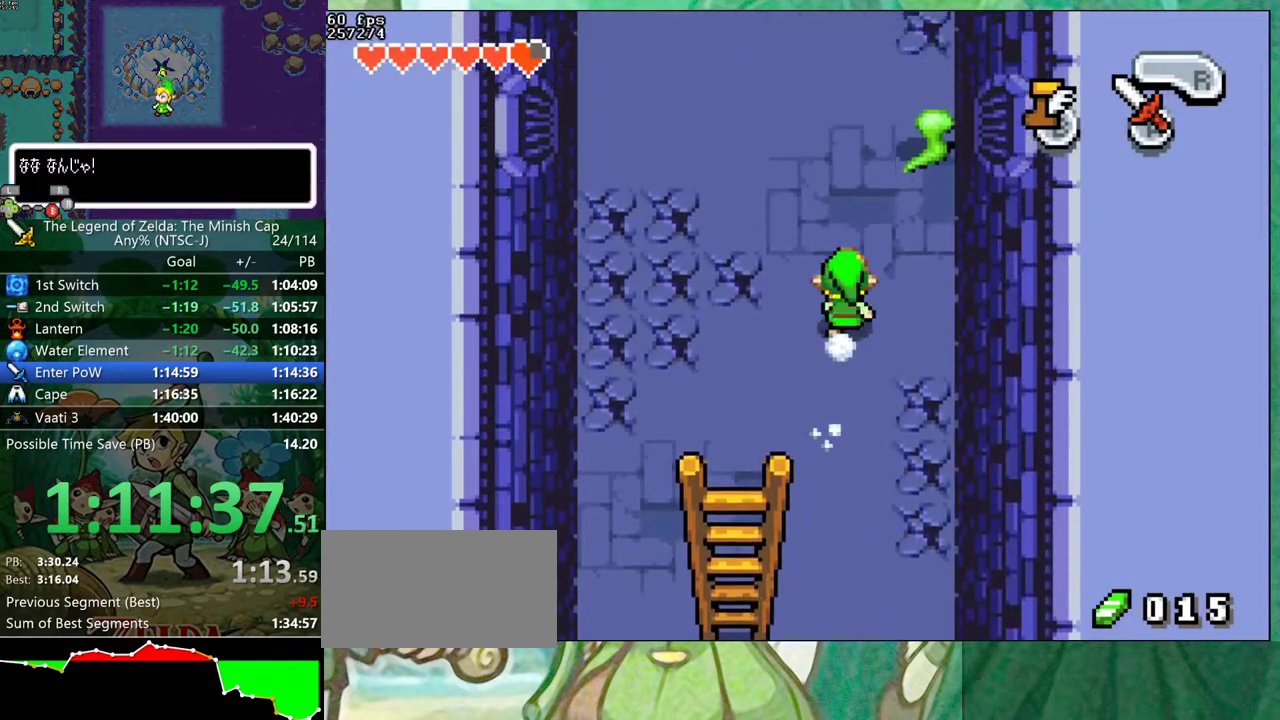
{"buttons": ["B", "DPAD_RIGHT"], "events": []}
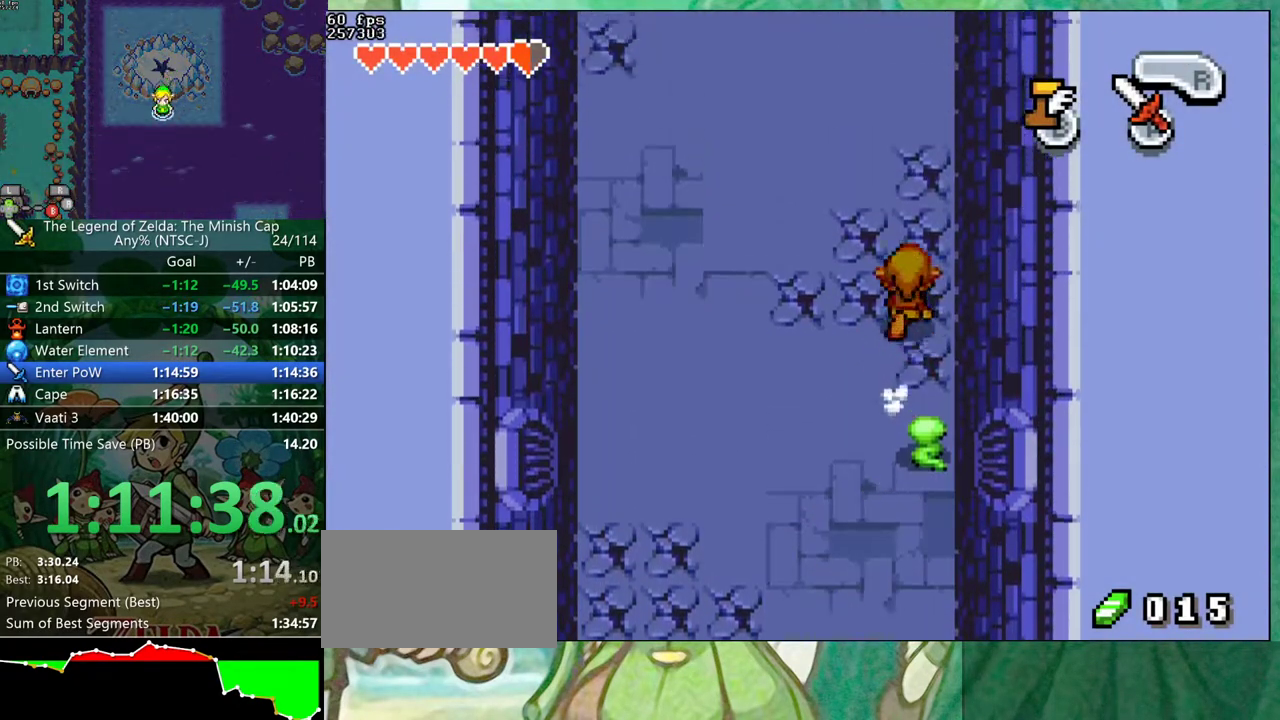
{"buttons": ["B", "DPAD_RIGHT"], "events": []}
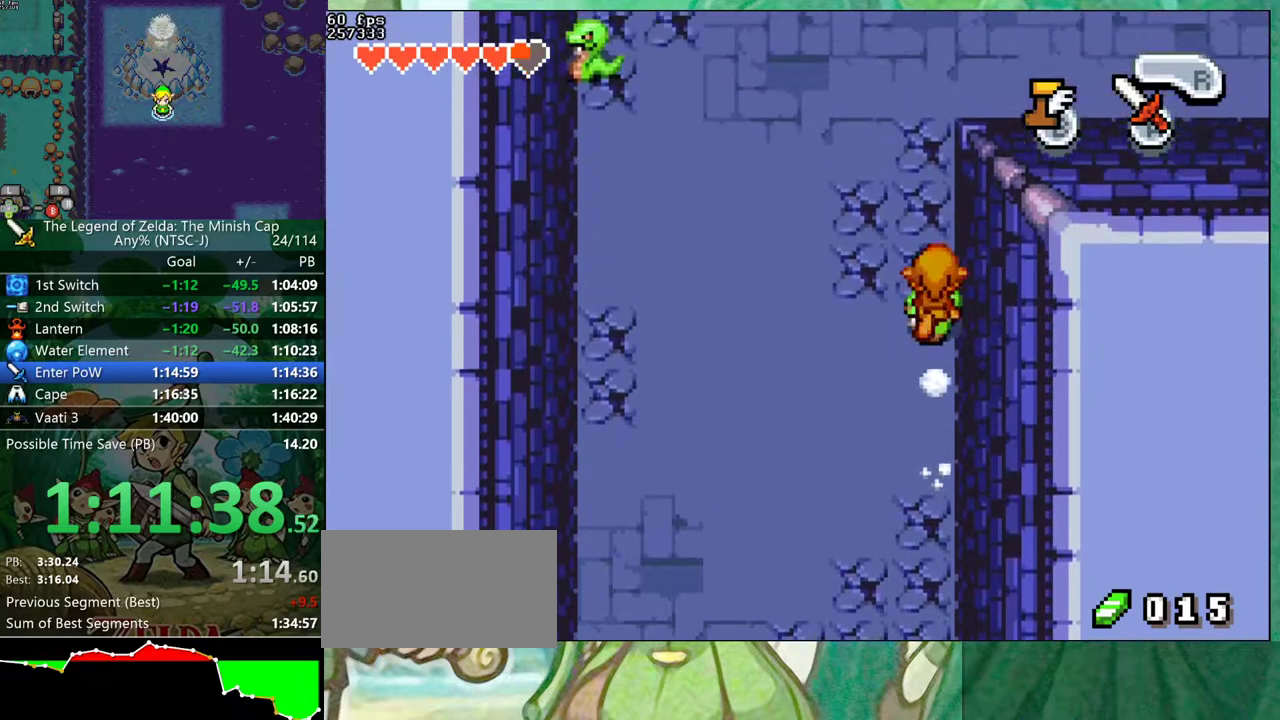
{"buttons": ["B", "DPAD_UP", "DPAD_RIGHT"], "events": [[333, "B", "up"], [383, "B", "down"], [400, "DPAD_UP", "down"]]}
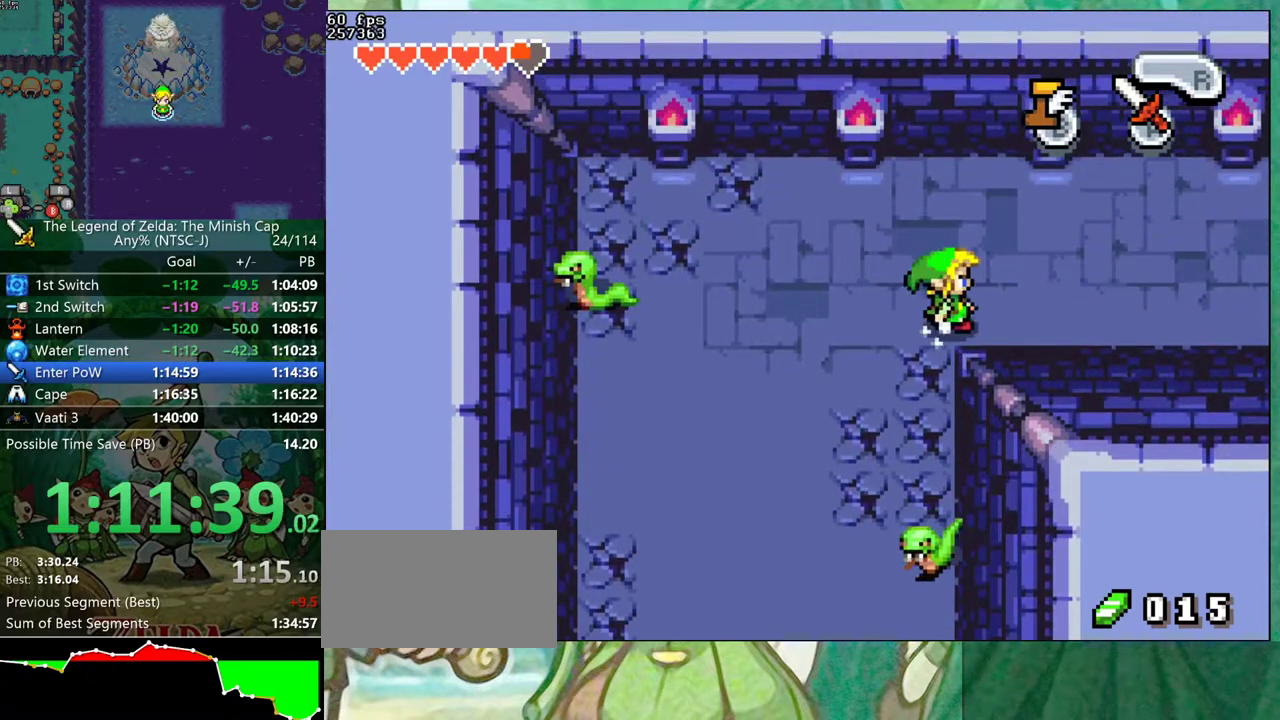
{"buttons": ["B", "DPAD_UP", "DPAD_RIGHT"], "events": []}
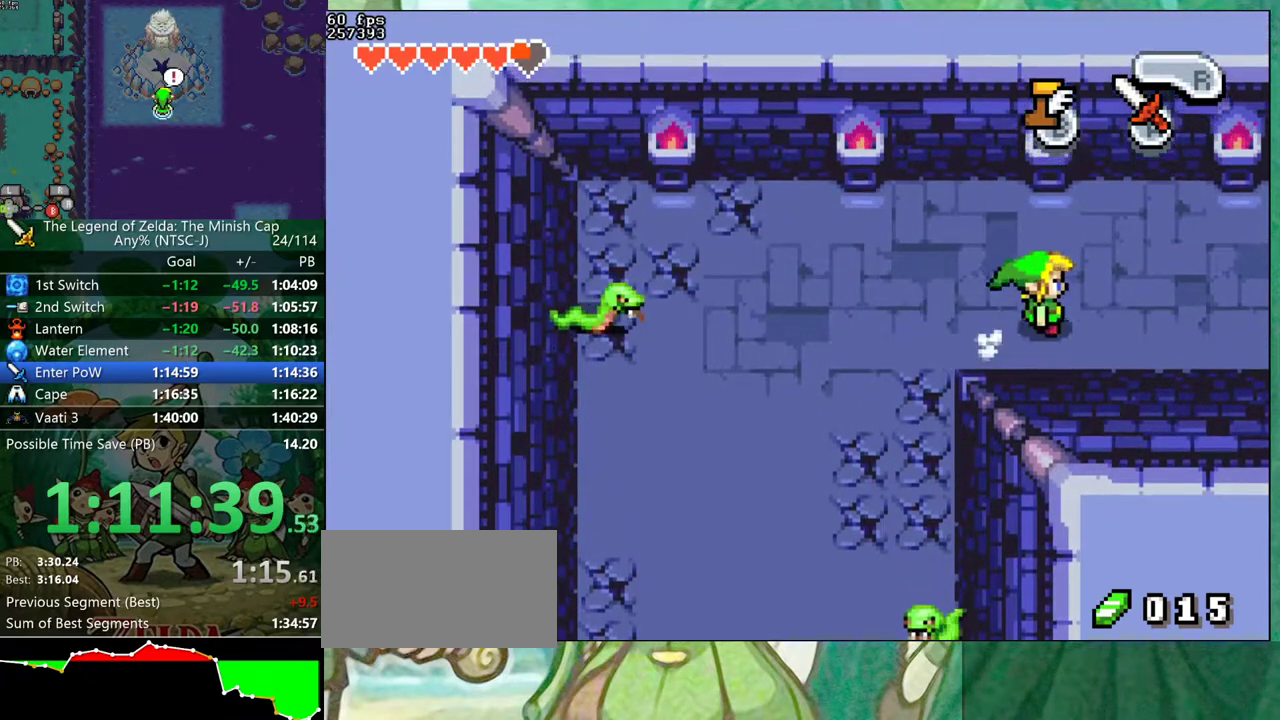
{"buttons": ["B", "DPAD_UP", "DPAD_RIGHT"], "events": []}
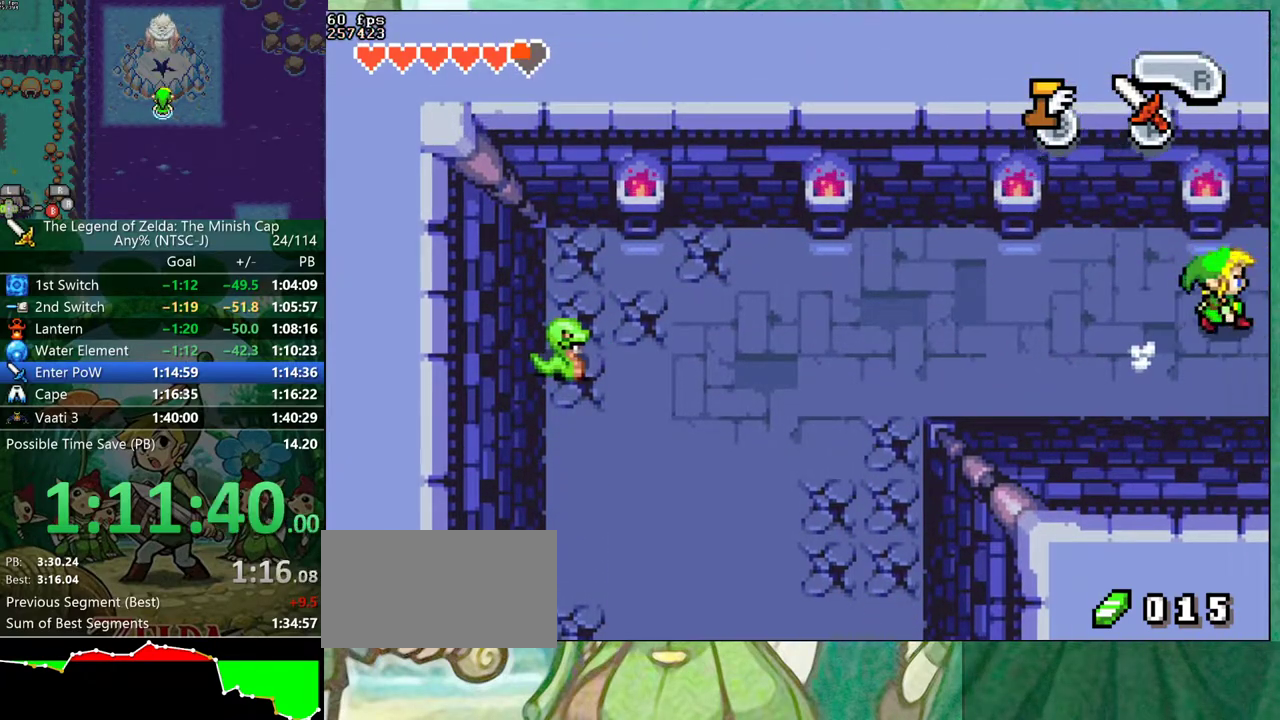
{"buttons": ["B", "DPAD_UP"], "events": [[150, "DPAD_RIGHT", "up"]]}
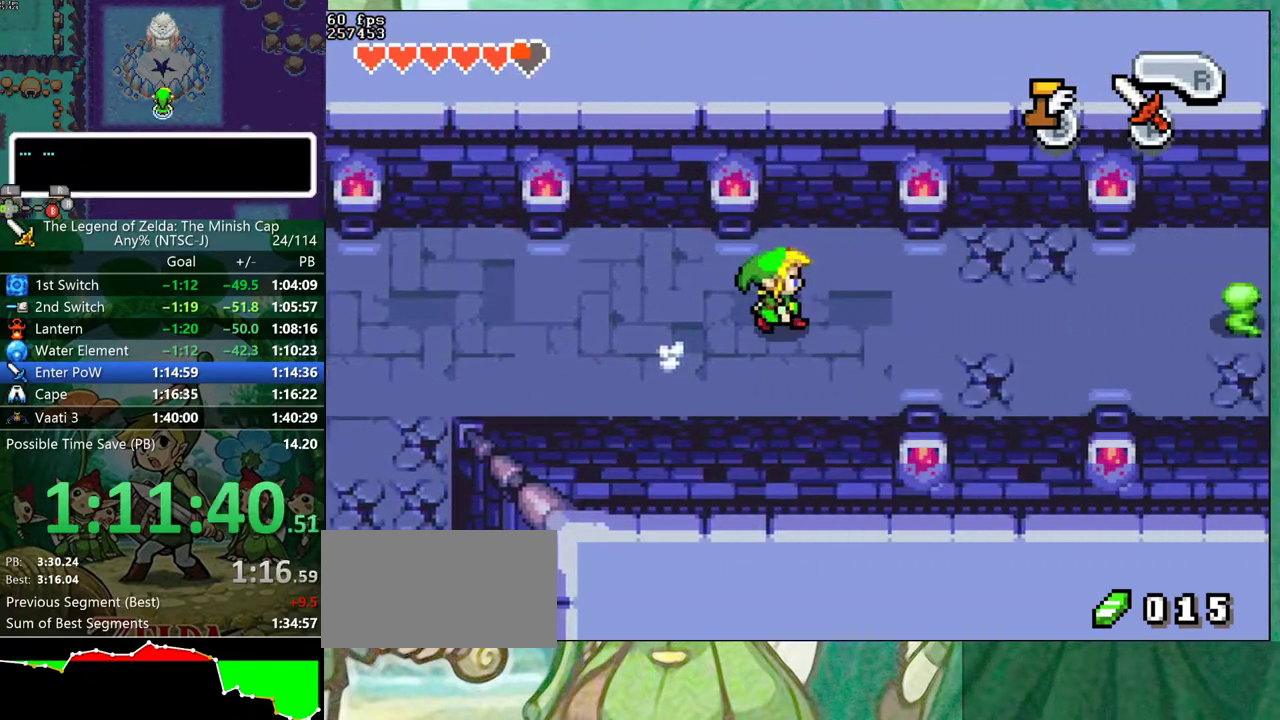
{"buttons": ["B", "DPAD_UP"], "events": []}
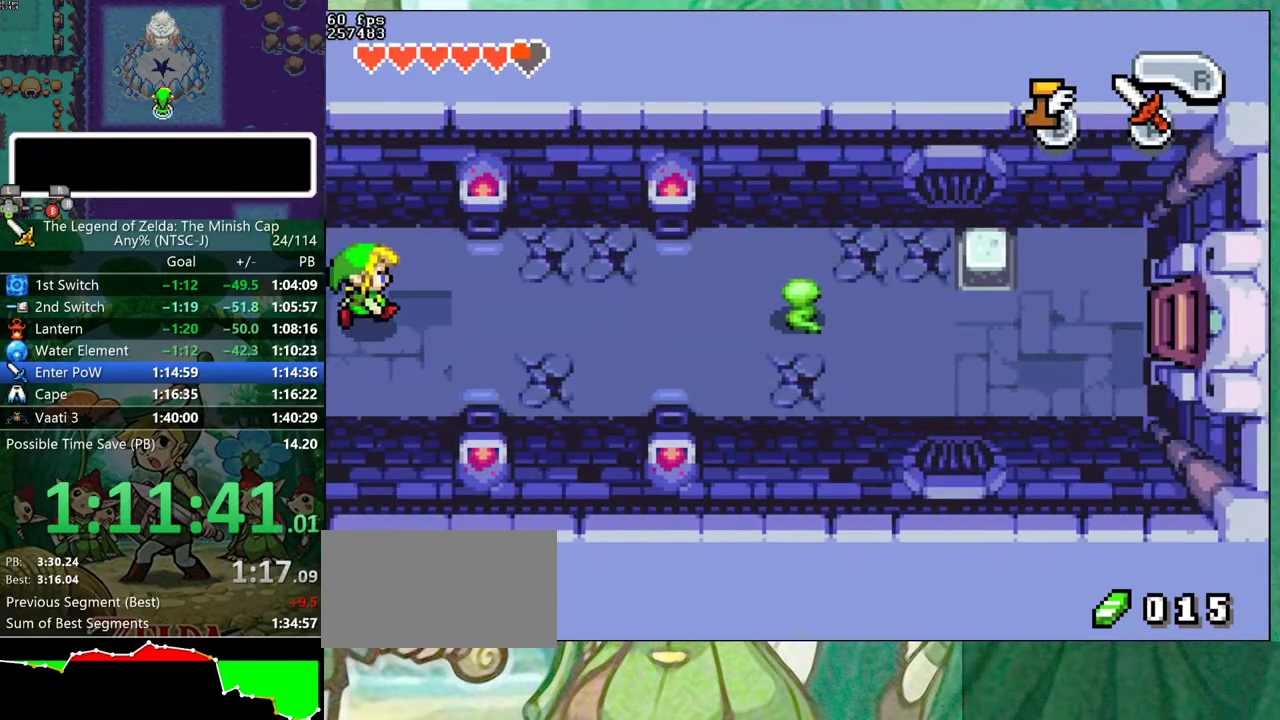
{"buttons": ["B", "DPAD_UP"], "events": []}
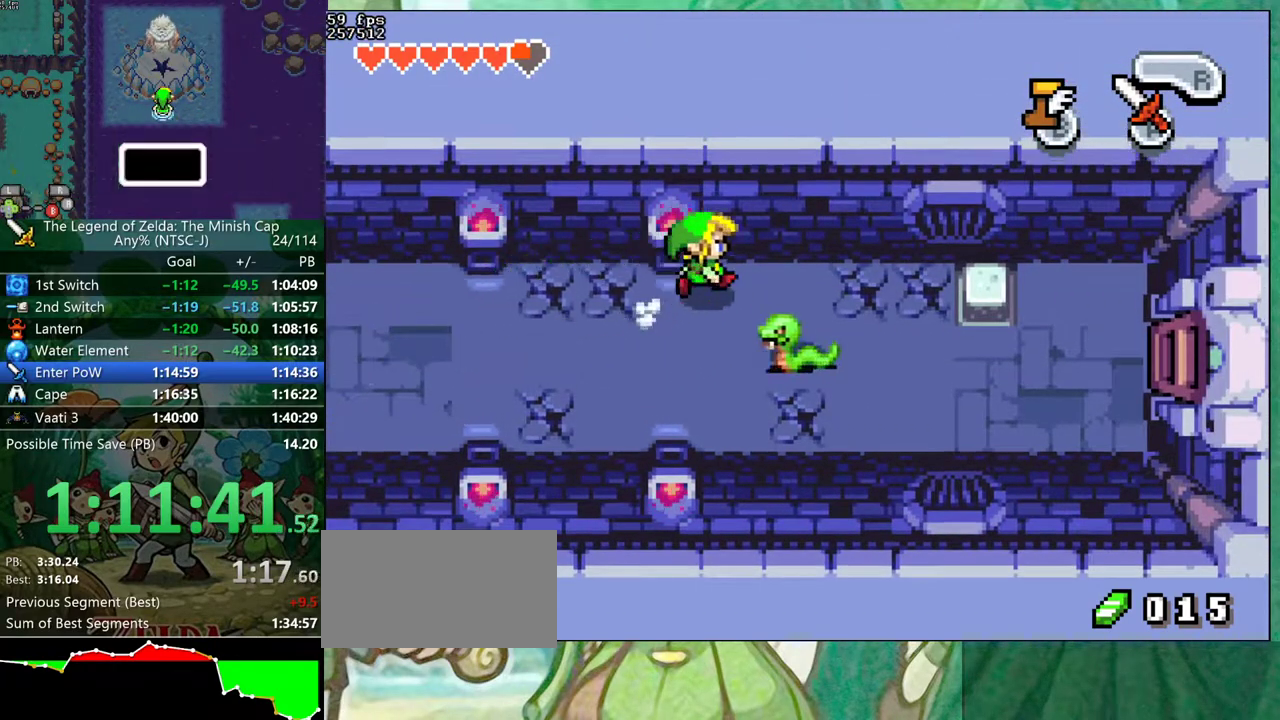
{"buttons": ["B", "DPAD_DOWN", "DPAD_RIGHT"]}
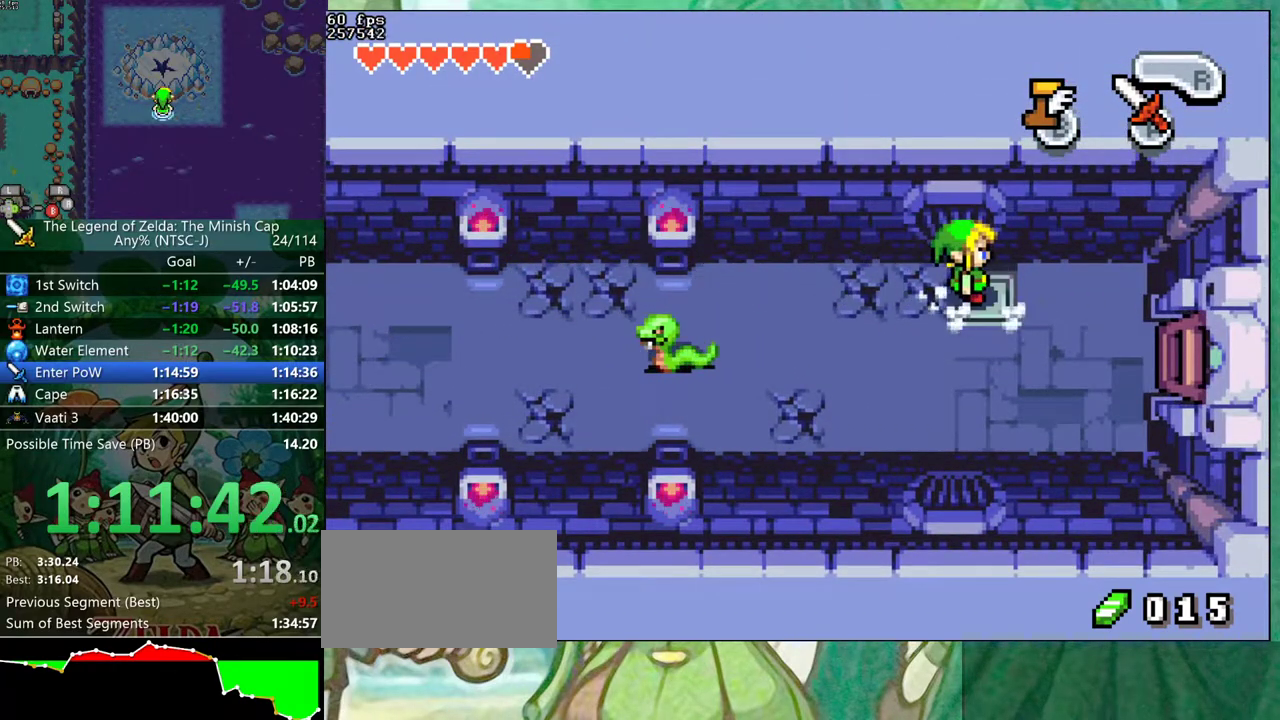
{"buttons": ["DPAD_DOWN", "DPAD_RIGHT"], "events": [[67, "B", "up"]]}
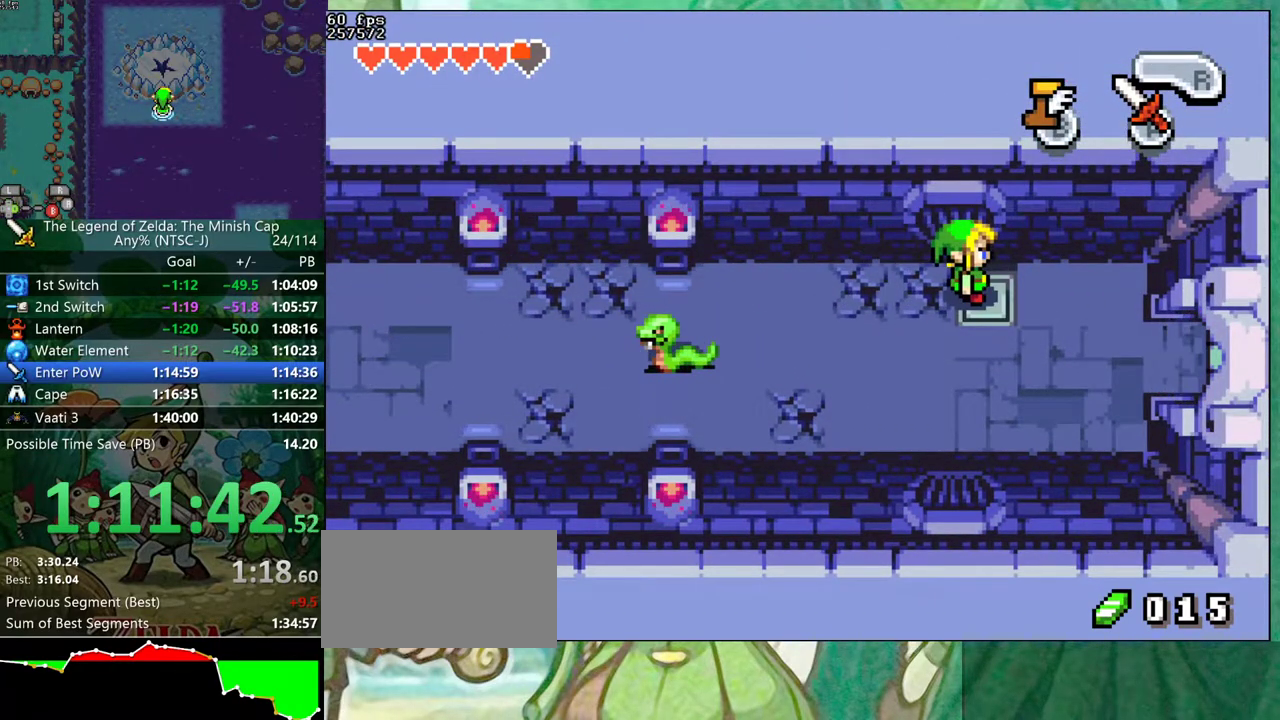
{"buttons": ["DPAD_DOWN", "DPAD_RIGHT"], "events": []}
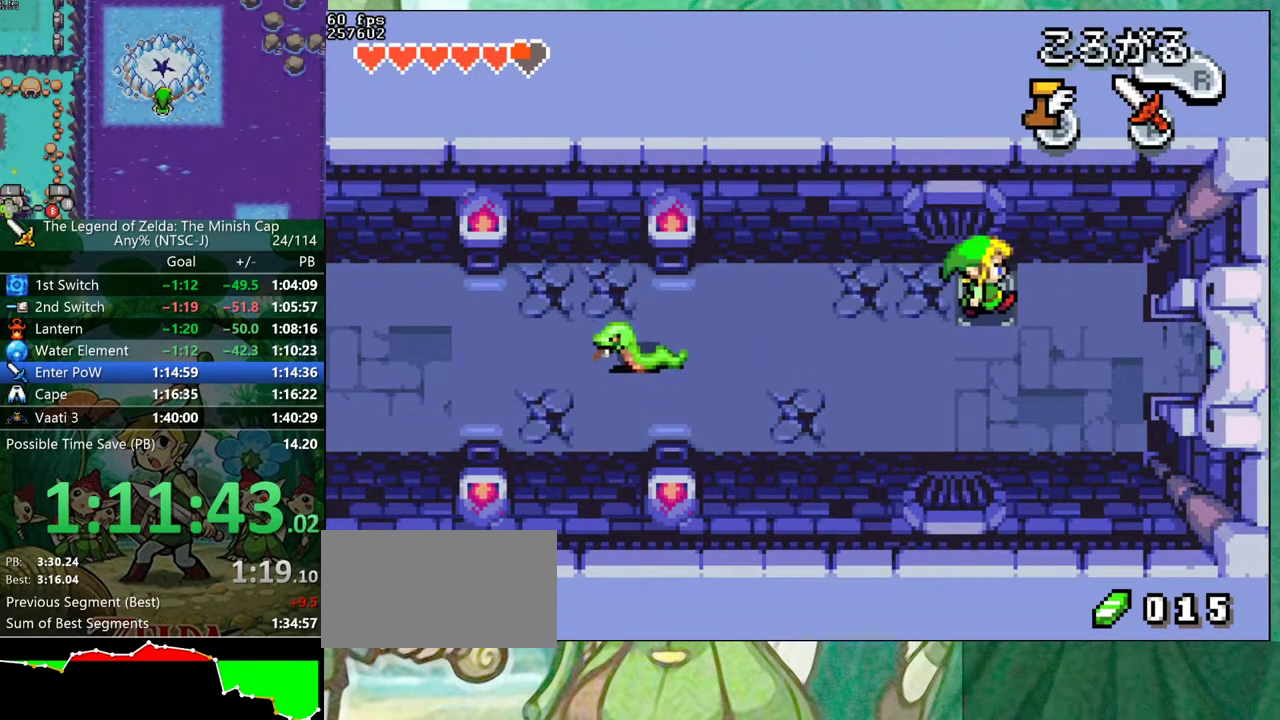
{"buttons": ["DPAD_RIGHT"]}
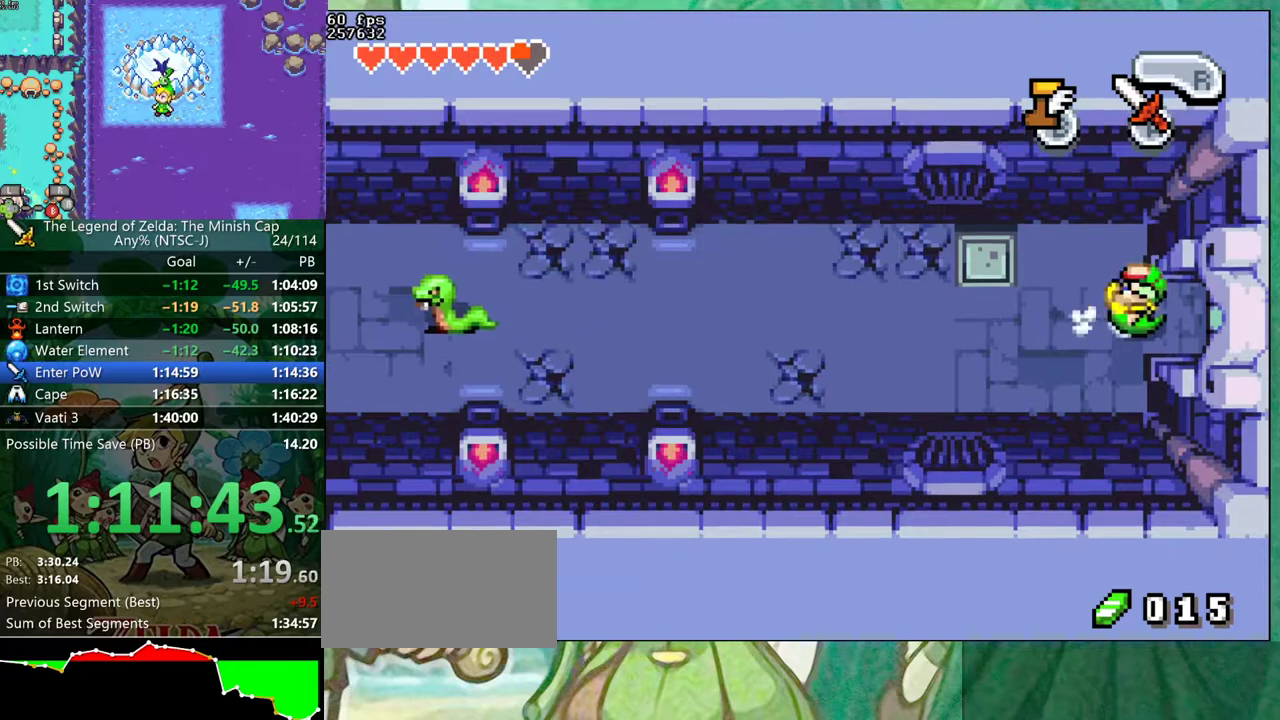
{"buttons": ["DPAD_RIGHT"], "events": []}
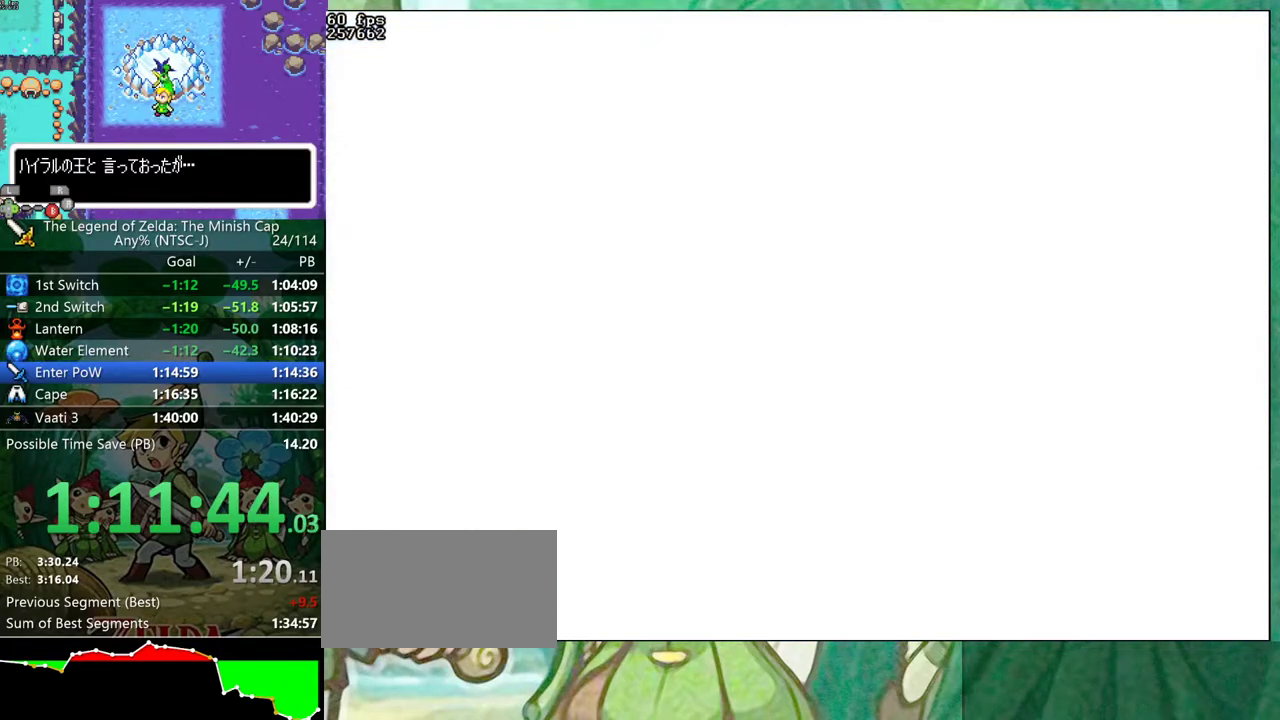
{"buttons": ["DPAD_UP", "DPAD_RIGHT"], "events": [[483, "DPAD_UP", "down"]]}
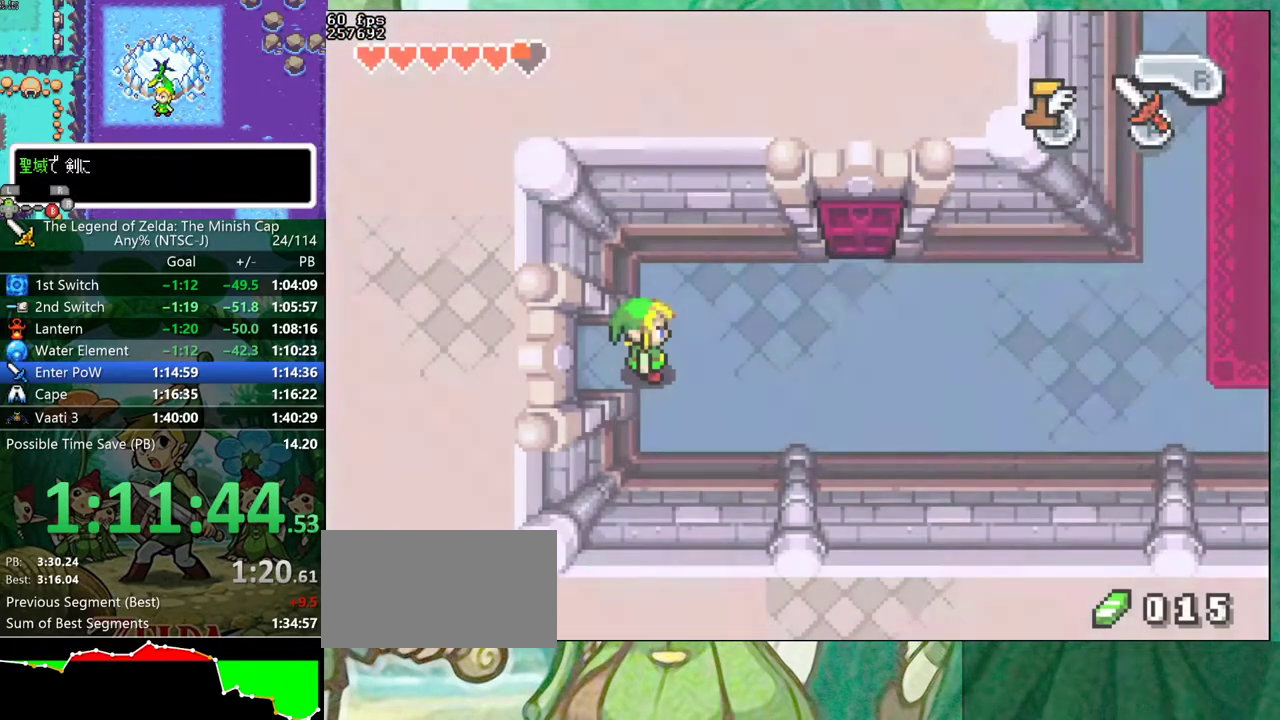
{"buttons": ["DPAD_UP", "DPAD_RIGHT"], "events": [[217, "R1", "down"], [333, "R1", "up"]]}
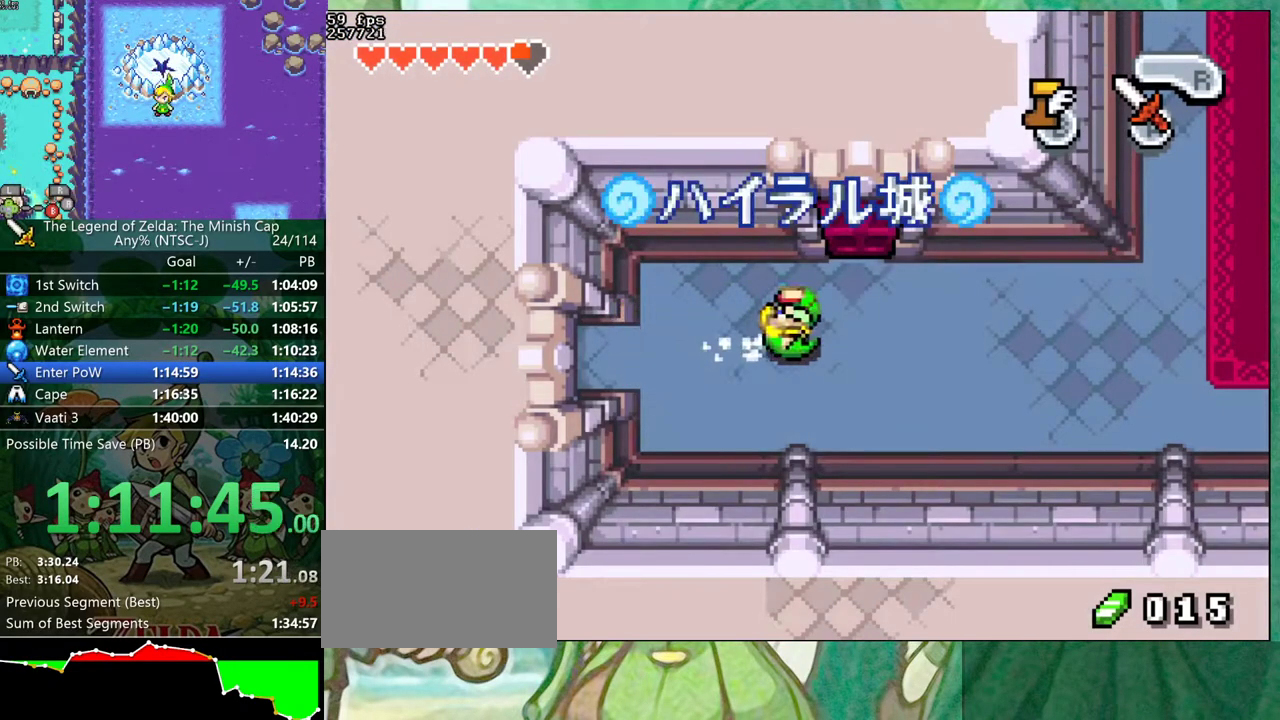
{"buttons": ["DPAD_UP", "DPAD_RIGHT"], "events": [[217, "R1", "down"], [300, "R1", "up"]]}
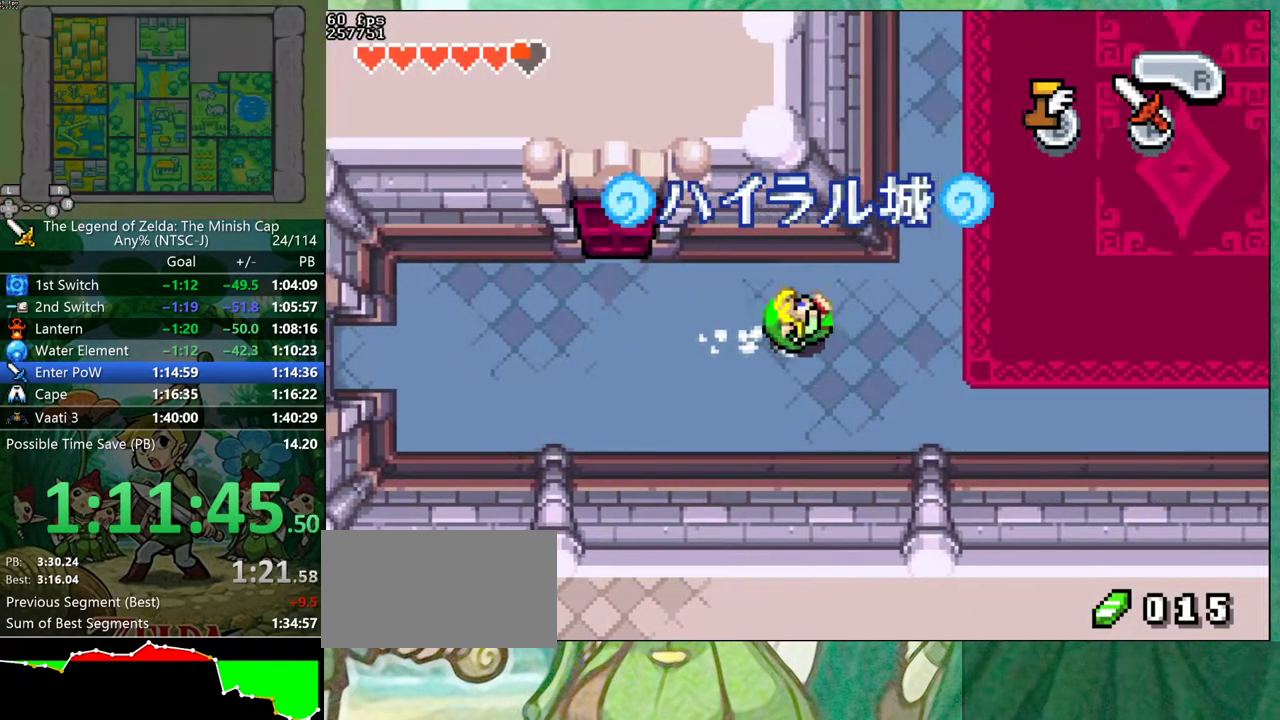
{"buttons": ["DPAD_UP"], "events": [[217, "R1", "down"], [317, "R1", "up"], [500, "DPAD_RIGHT", "up"]]}